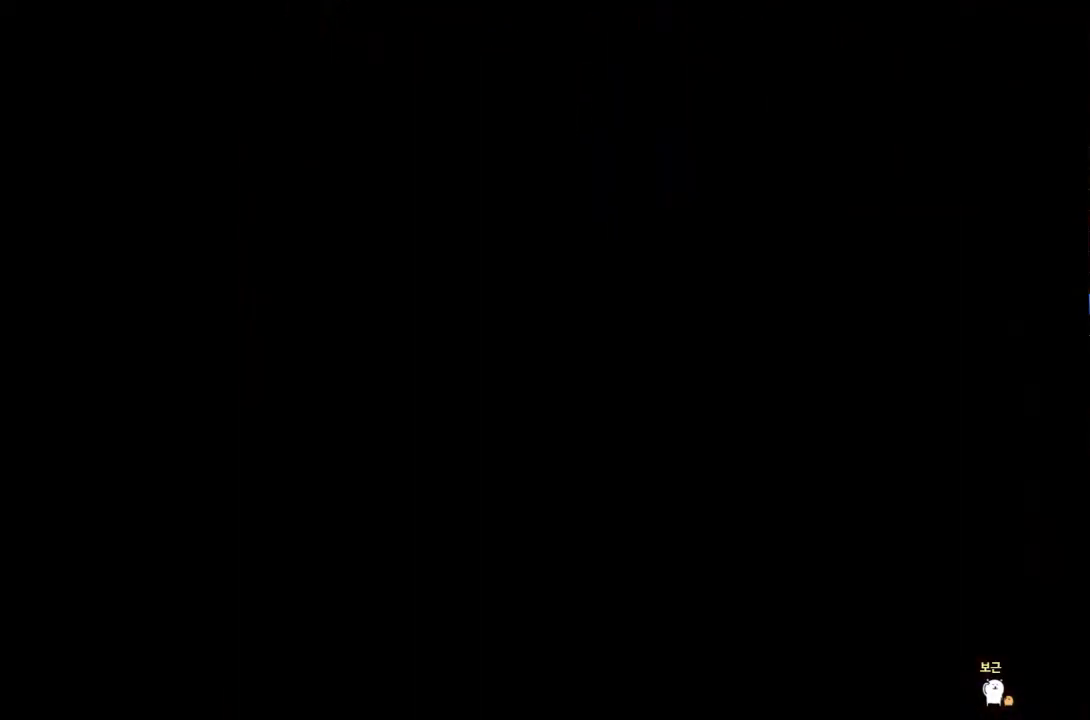
Gameplay with a controller (PlayStation layout); each line is a JSON object with the inputs held at the frame after it. "events" lists button and stick changes between this image and that frame as [ms after this image, input, new state], when the widget could be followed in between. Not read: L3 R3 left_stick right_stick.
{"buttons": ["CROSS", "DPAD_UP"], "events": [[150, "DPAD_UP", "down"], [167, "CROSS", "down"]]}
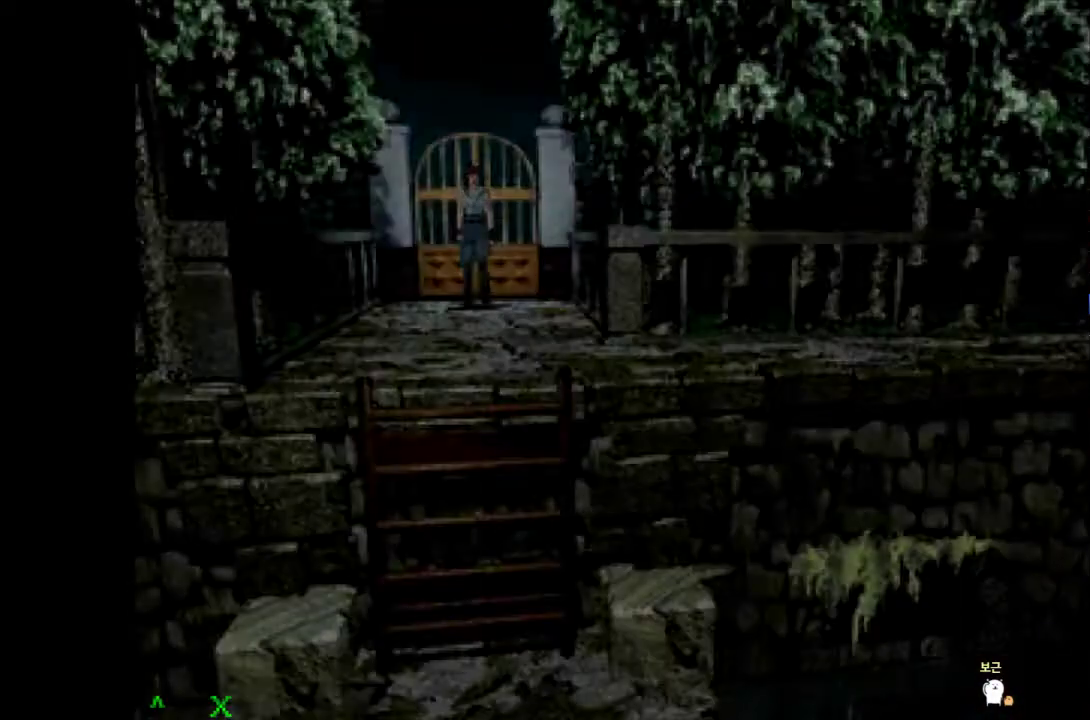
{"buttons": ["CROSS", "DPAD_UP"], "events": []}
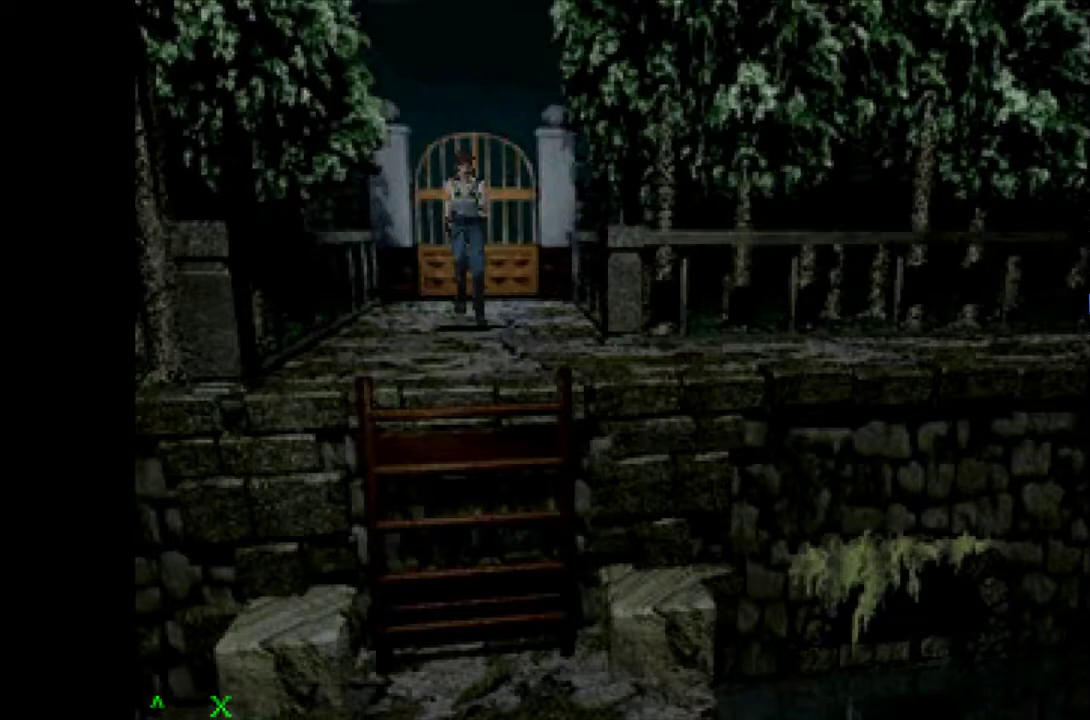
{"buttons": ["CROSS", "DPAD_UP"], "events": []}
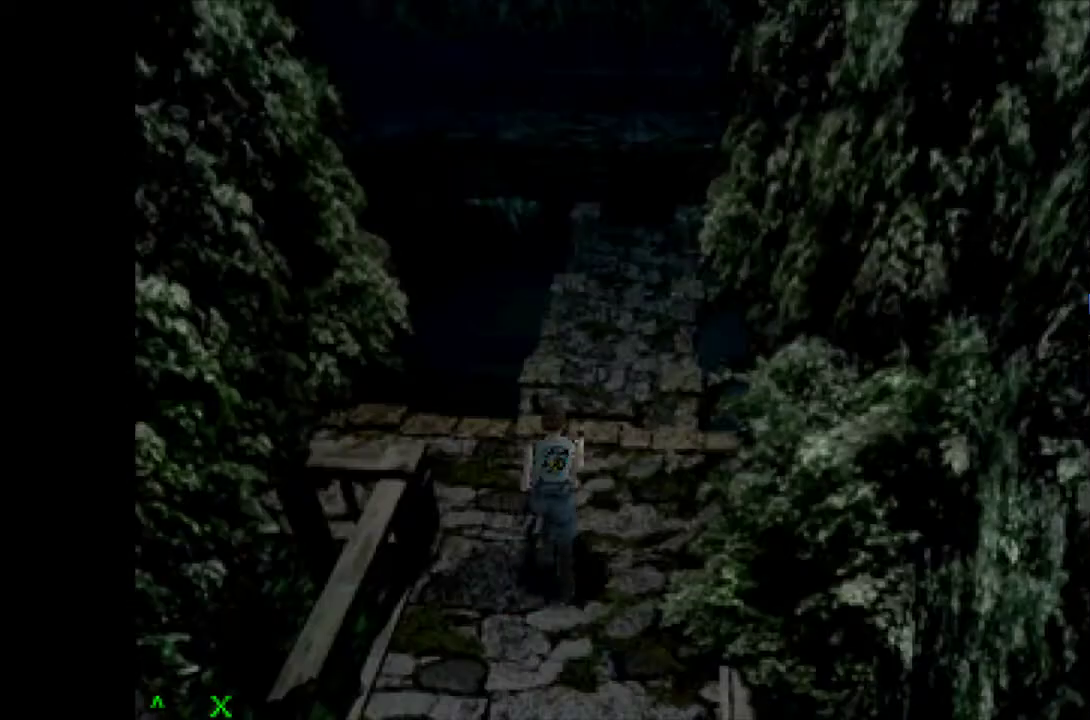
{"buttons": ["CROSS", "DPAD_UP"], "events": [[317, "SQUARE", "down"], [400, "SQUARE", "up"]]}
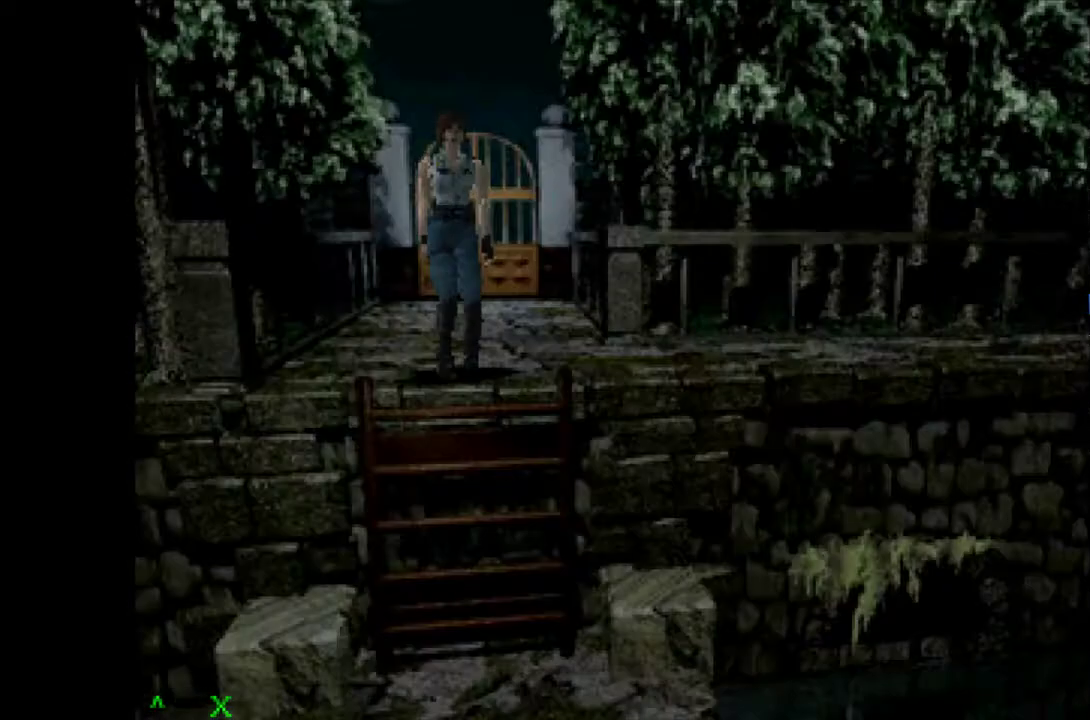
{"buttons": [], "events": [[17, "SQUARE", "down"], [83, "SQUARE", "up"], [183, "SQUARE", "down"], [250, "SQUARE", "up"], [267, "DPAD_UP", "up"], [317, "SQUARE", "down"], [417, "SQUARE", "up"], [467, "CROSS", "up"]]}
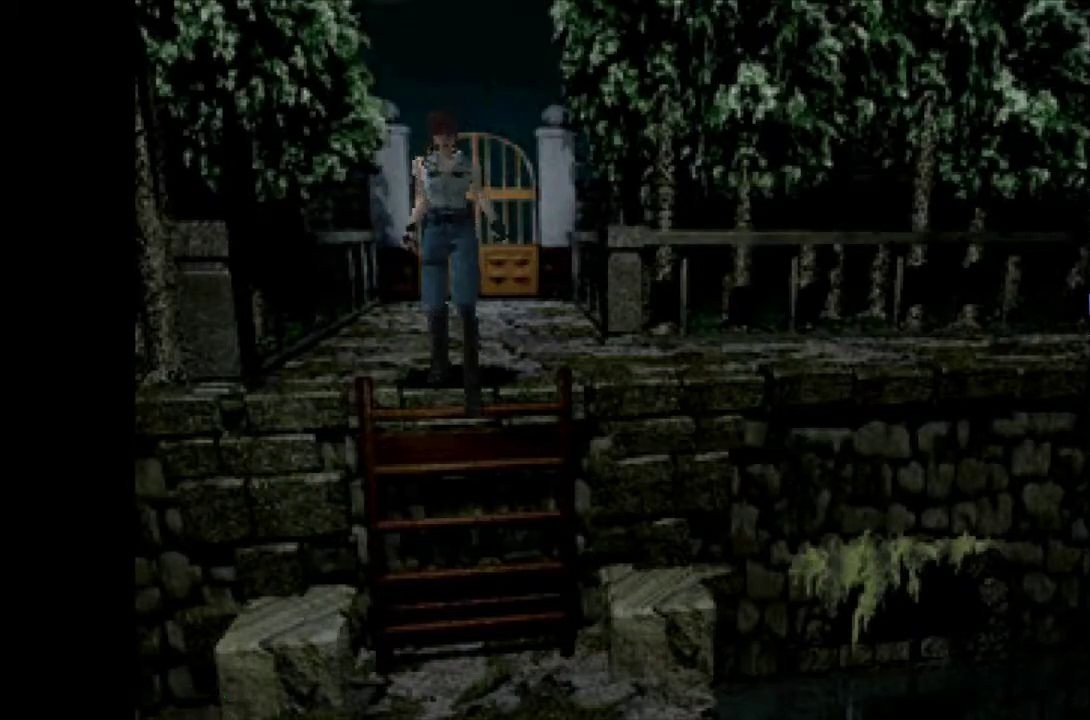
{"buttons": [], "events": []}
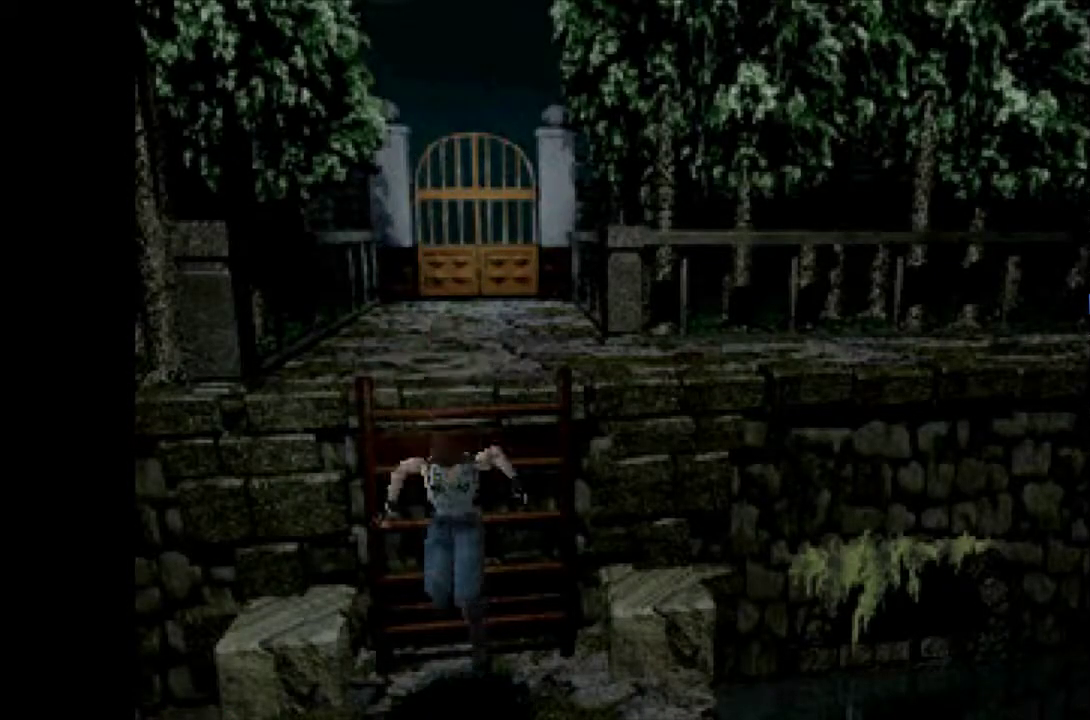
{"buttons": ["CROSS", "DPAD_UP"], "events": [[400, "DPAD_UP", "down"], [500, "CROSS", "down"]]}
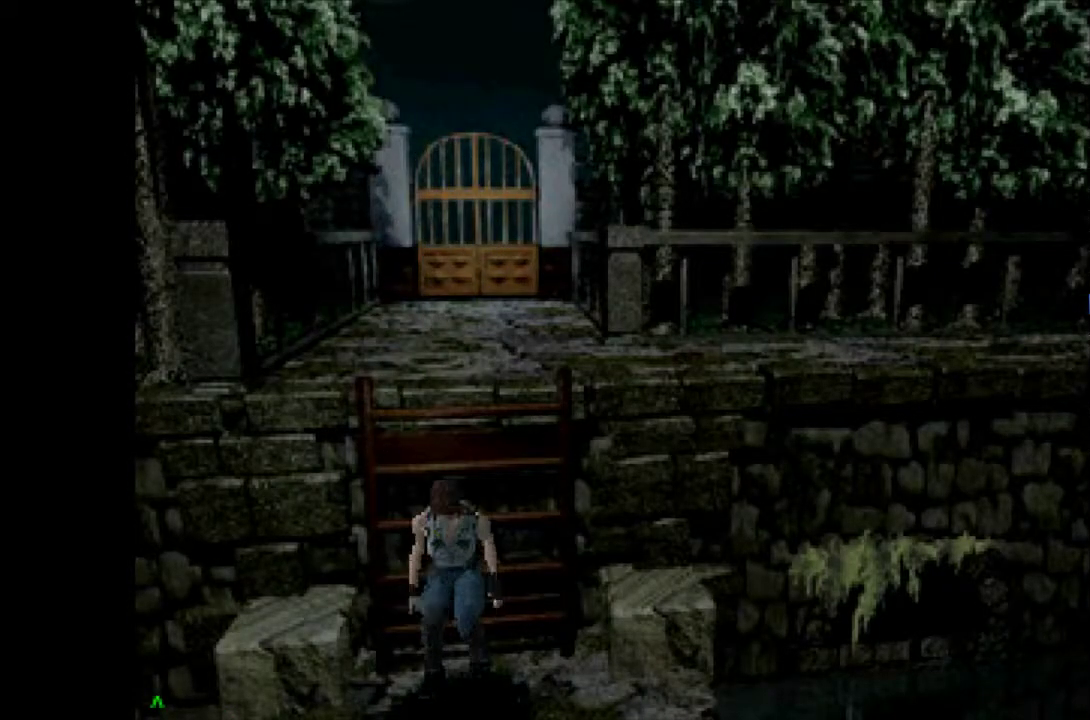
{"buttons": ["CROSS", "DPAD_UP"], "events": []}
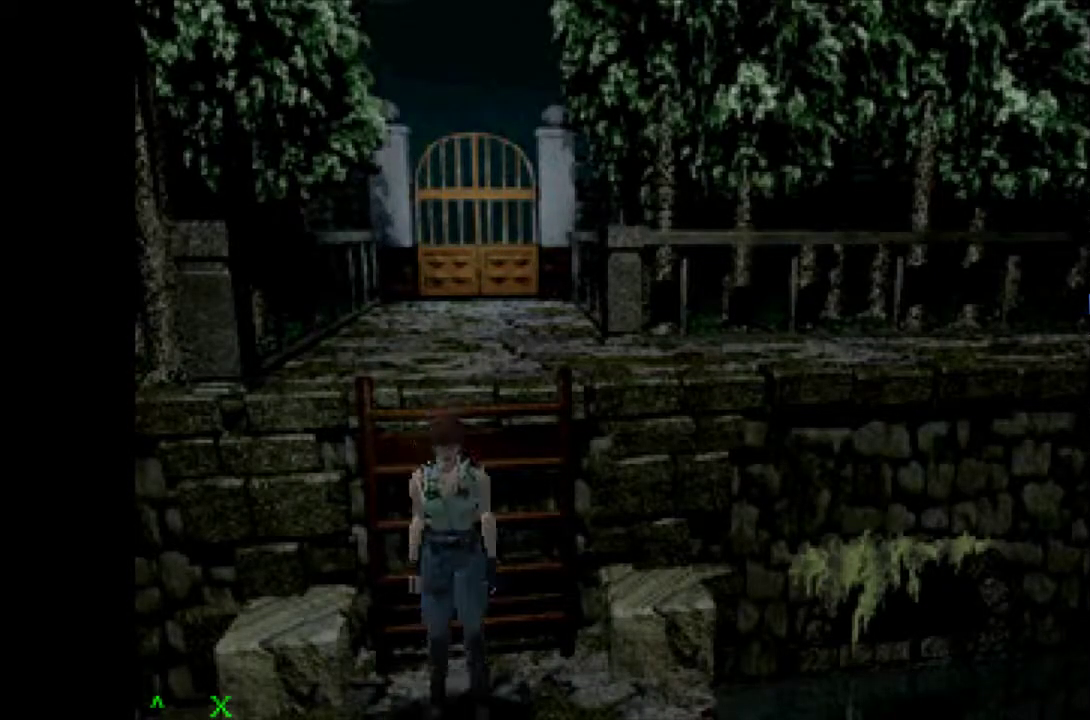
{"buttons": ["CROSS", "DPAD_UP"], "events": []}
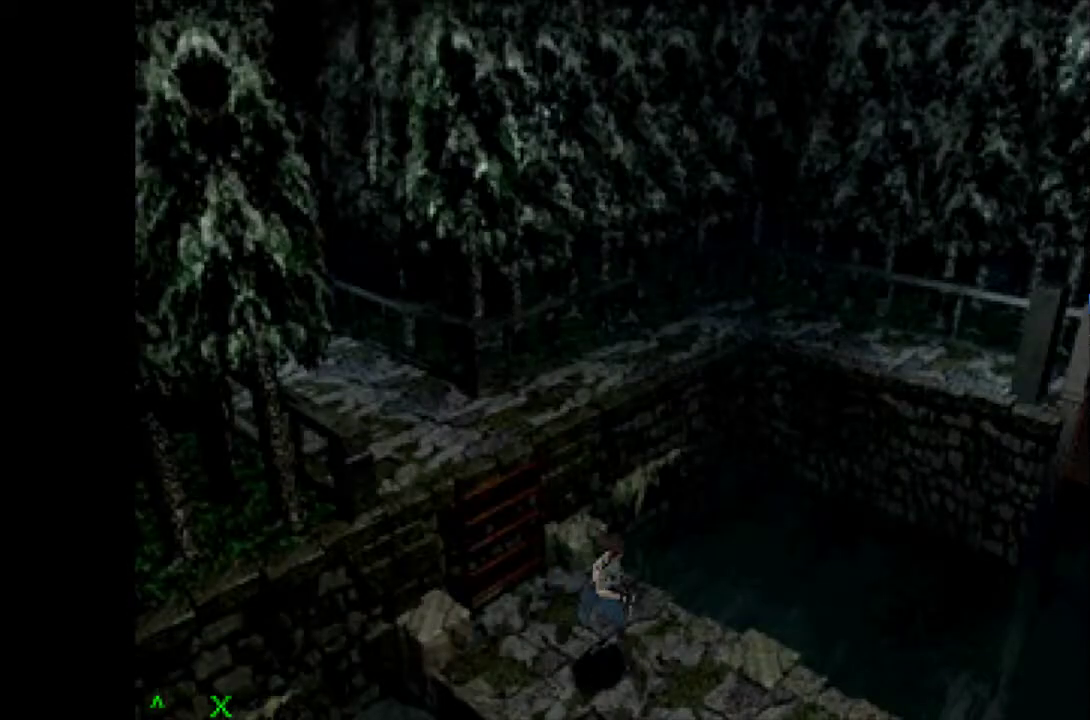
{"buttons": ["CROSS", "DPAD_UP"], "events": []}
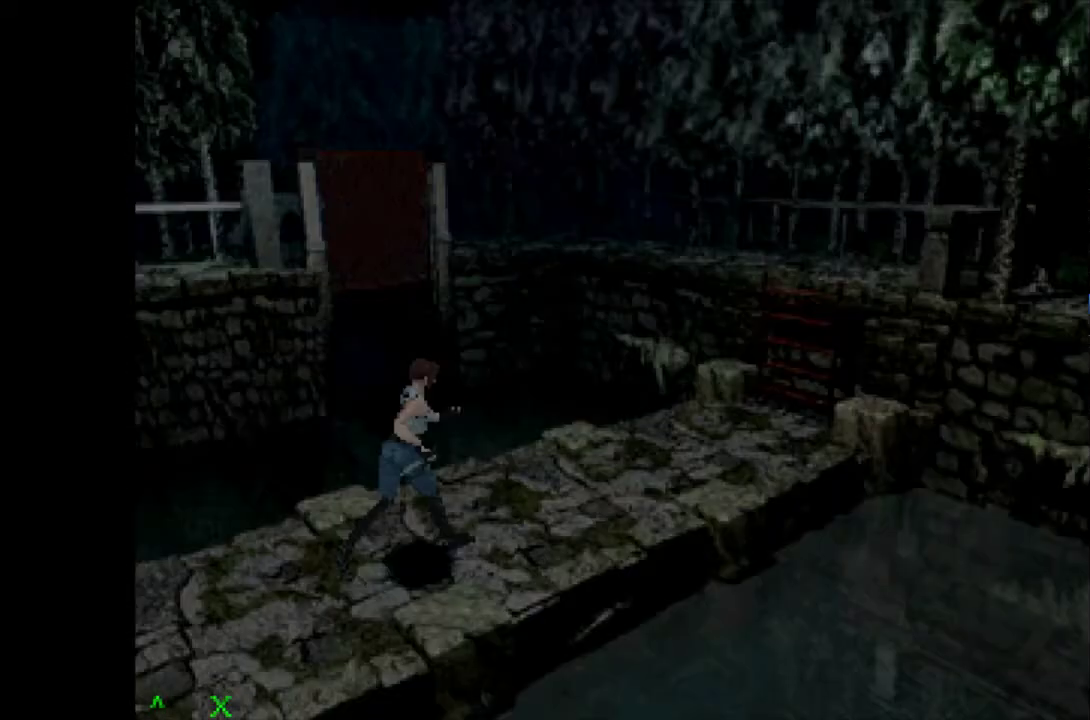
{"buttons": ["CROSS", "DPAD_UP"], "events": []}
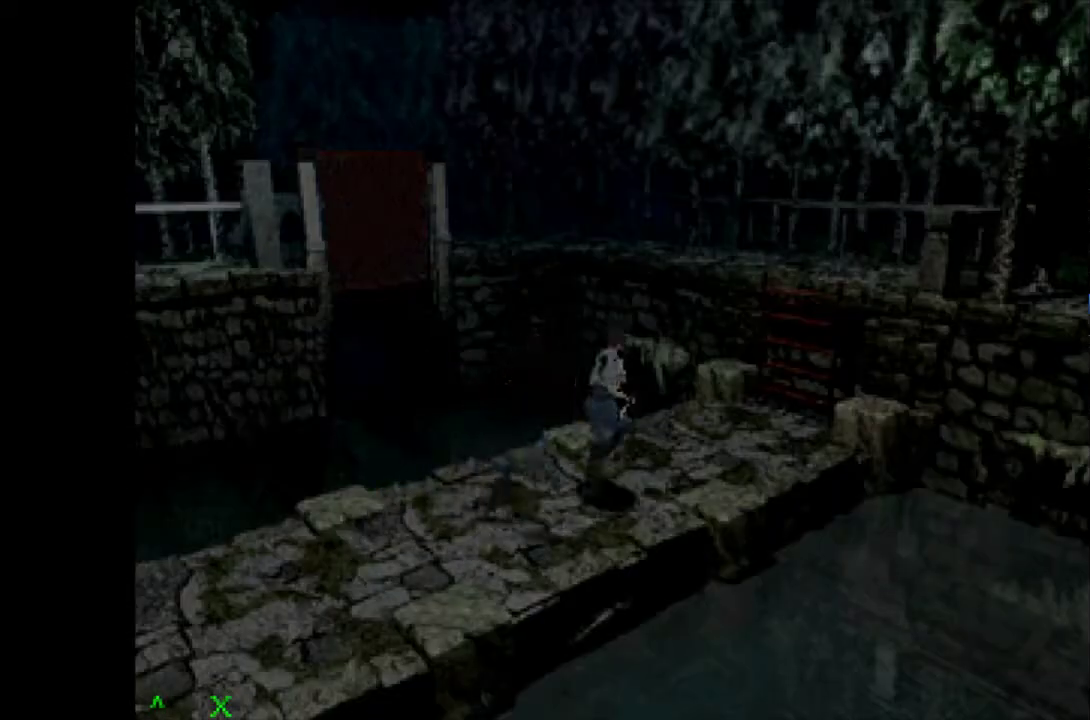
{"buttons": ["CROSS", "DPAD_UP"], "events": []}
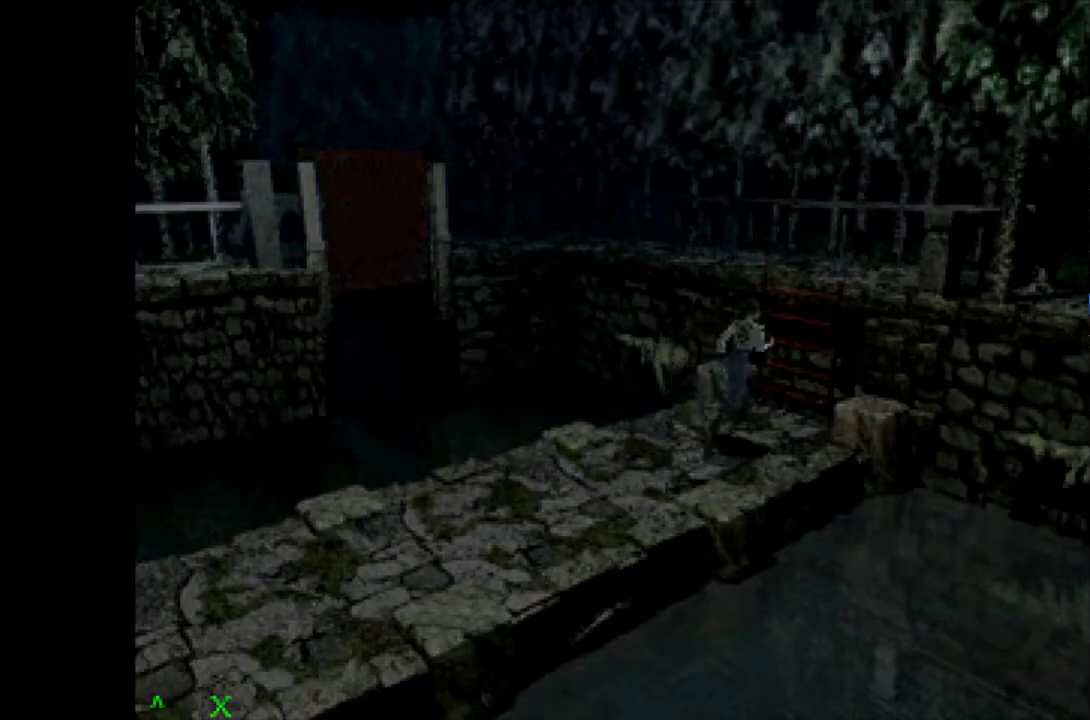
{"buttons": ["SQUARE", "DPAD_UP"], "events": [[117, "SQUARE", "down"], [267, "SQUARE", "up"], [350, "SQUARE", "down"], [400, "CROSS", "up"]]}
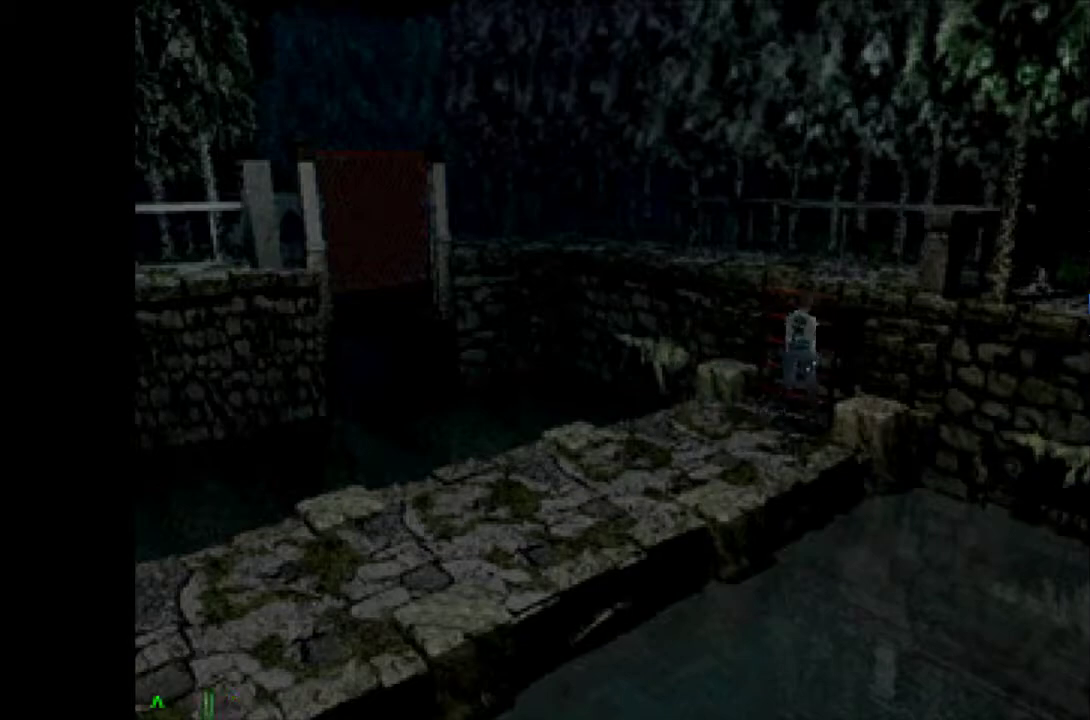
{"buttons": [], "events": [[267, "SQUARE", "up"], [367, "DPAD_UP", "up"]]}
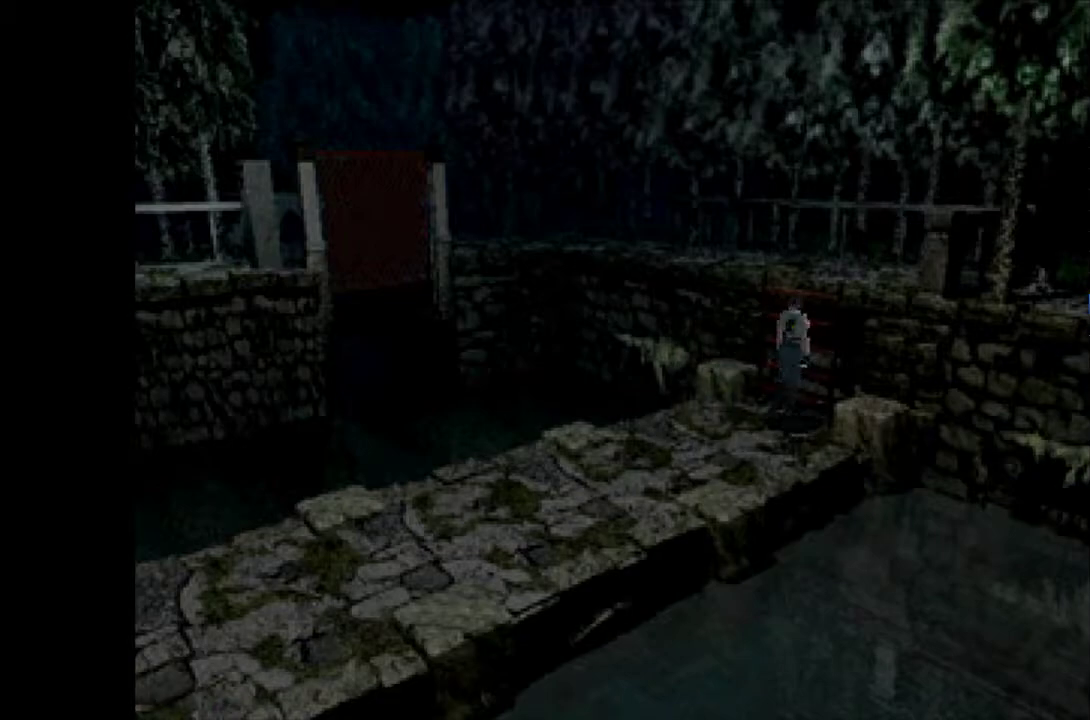
{"buttons": [], "events": []}
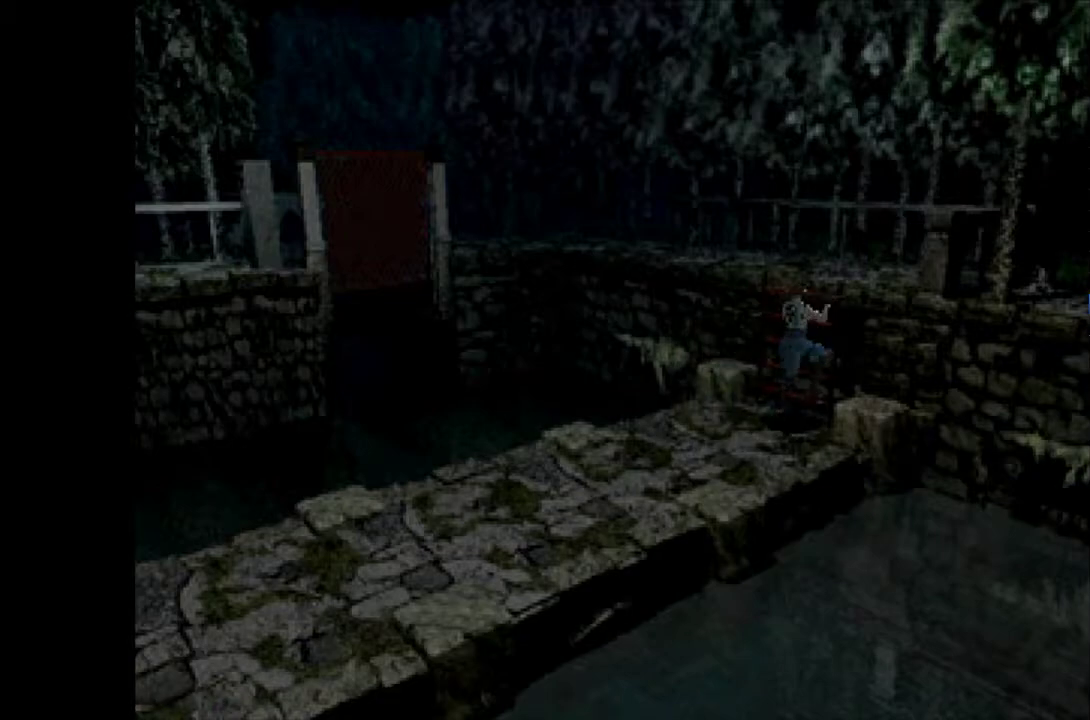
{"buttons": [], "events": []}
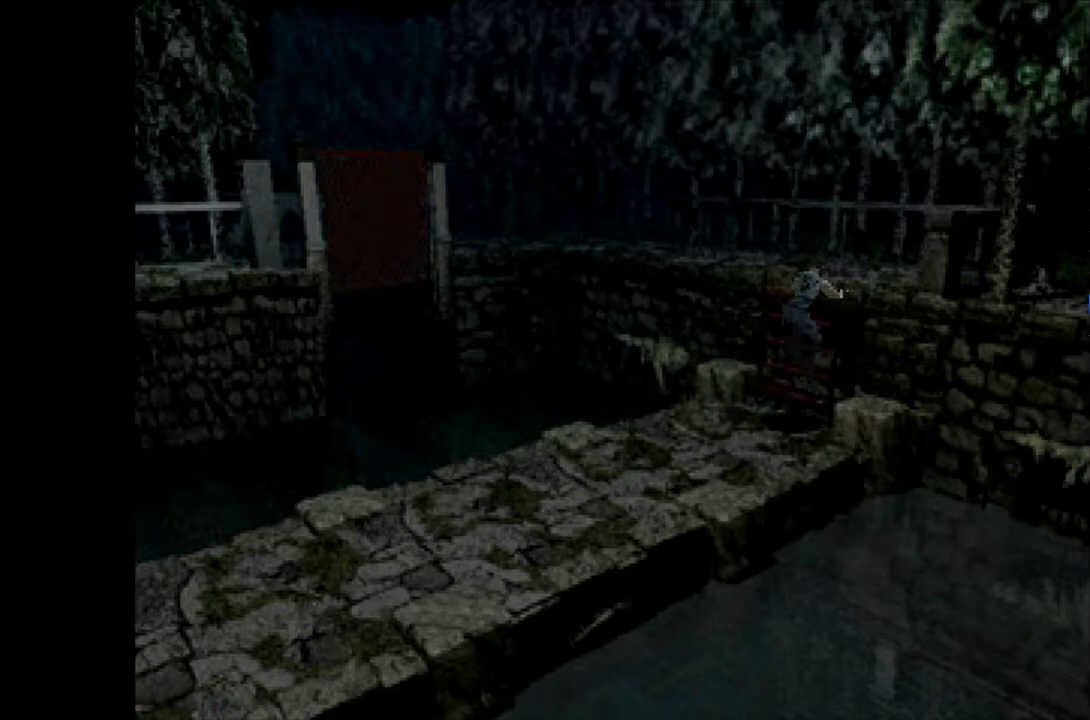
{"buttons": [], "events": []}